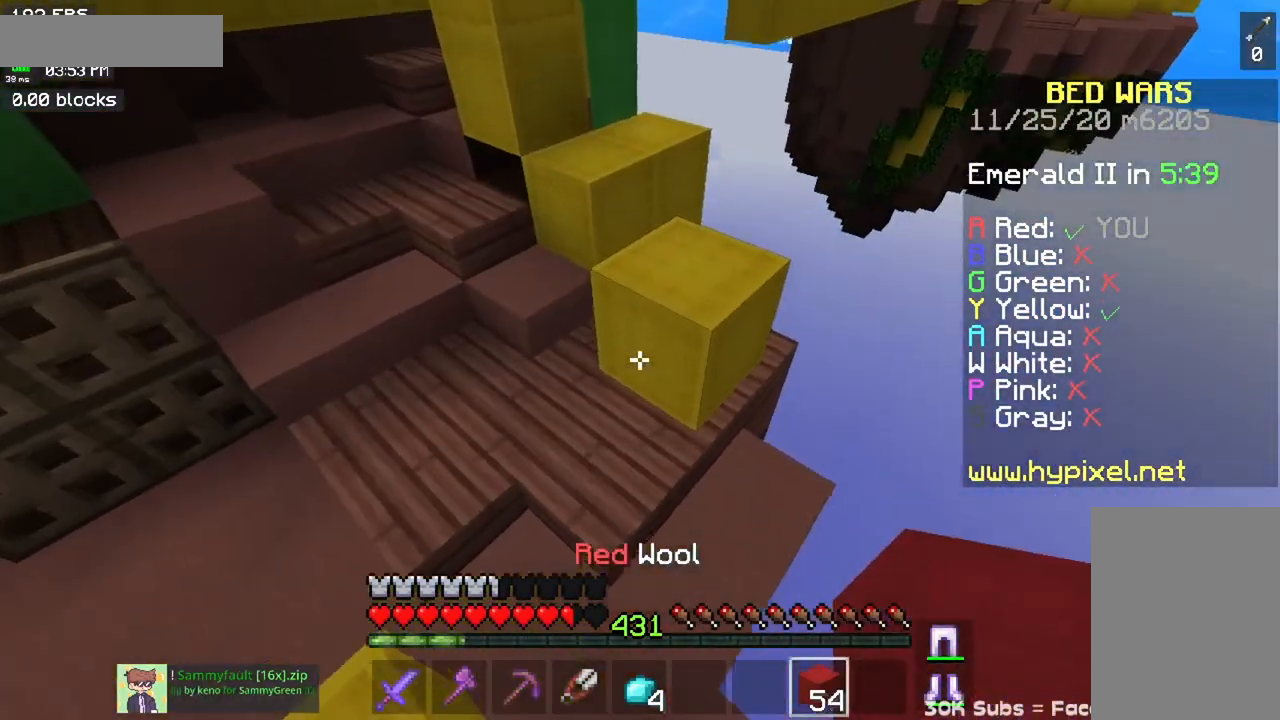
Gameplay with keyboard and mouse; each line is a JSON object with the keys and mouse buttons held at the frame after it. "events" lists presses ("down") and releases ("up") of "a", "d", "s", "space", "w", "mouse_left" and "mouse_right" between this image and that frame as [ms after this image, input, new state], when the widget could be followed in between. "mouse_left", "mouse_right" = the "left", "right" buttons of the "mouse" list. No other keys are recorded. Fast repeated clicks can show as one long hold. Mouse movement is not recorded.
{"keys": ["a", "space", "w"], "mouse": [], "events": [[100, "space", "down"], [183, "a", "up"], [283, "a", "down"]]}
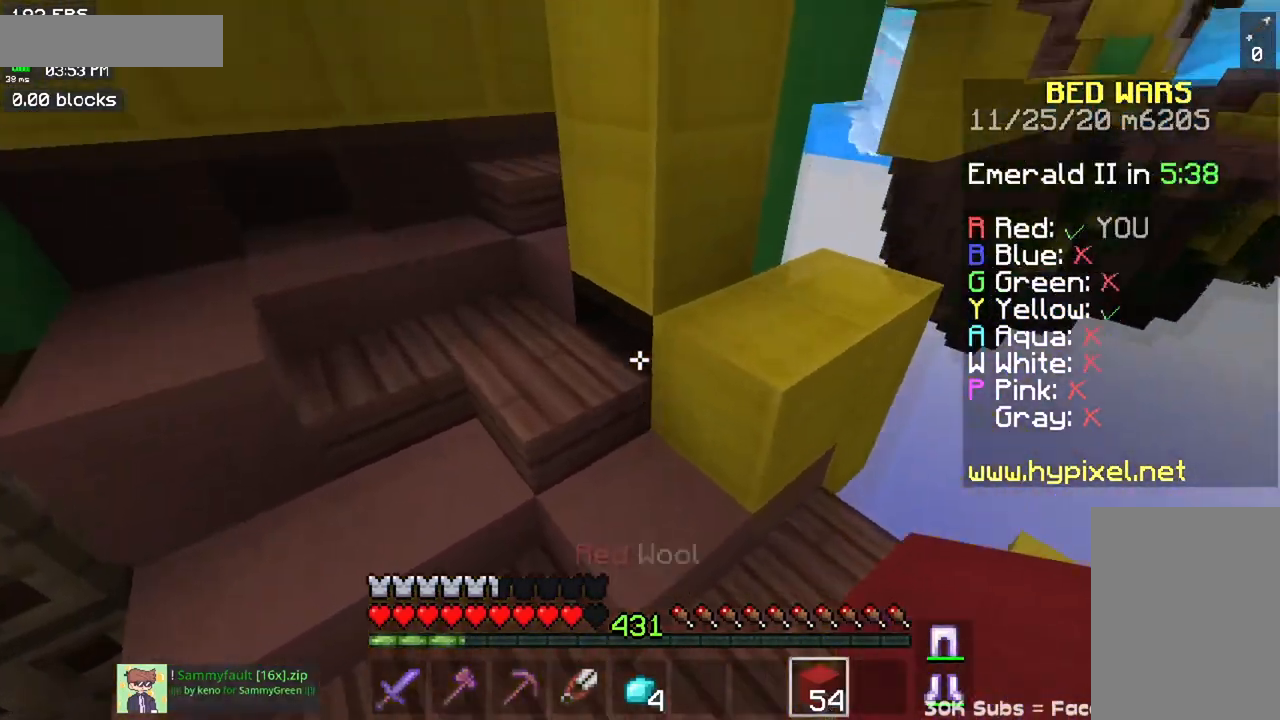
{"keys": ["a", "w"], "mouse": [], "events": [[34, "space", "up"]]}
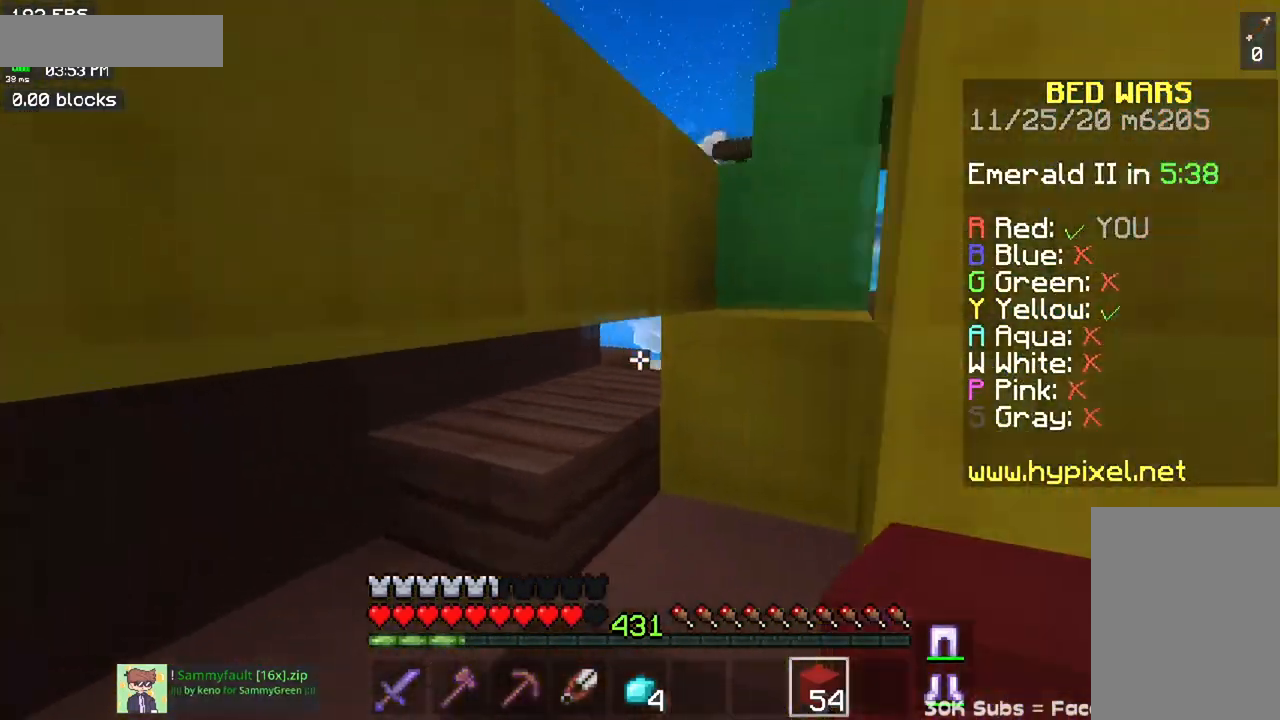
{"keys": ["space", "w"], "mouse": [], "events": [[133, "a", "up"], [417, "space", "down"]]}
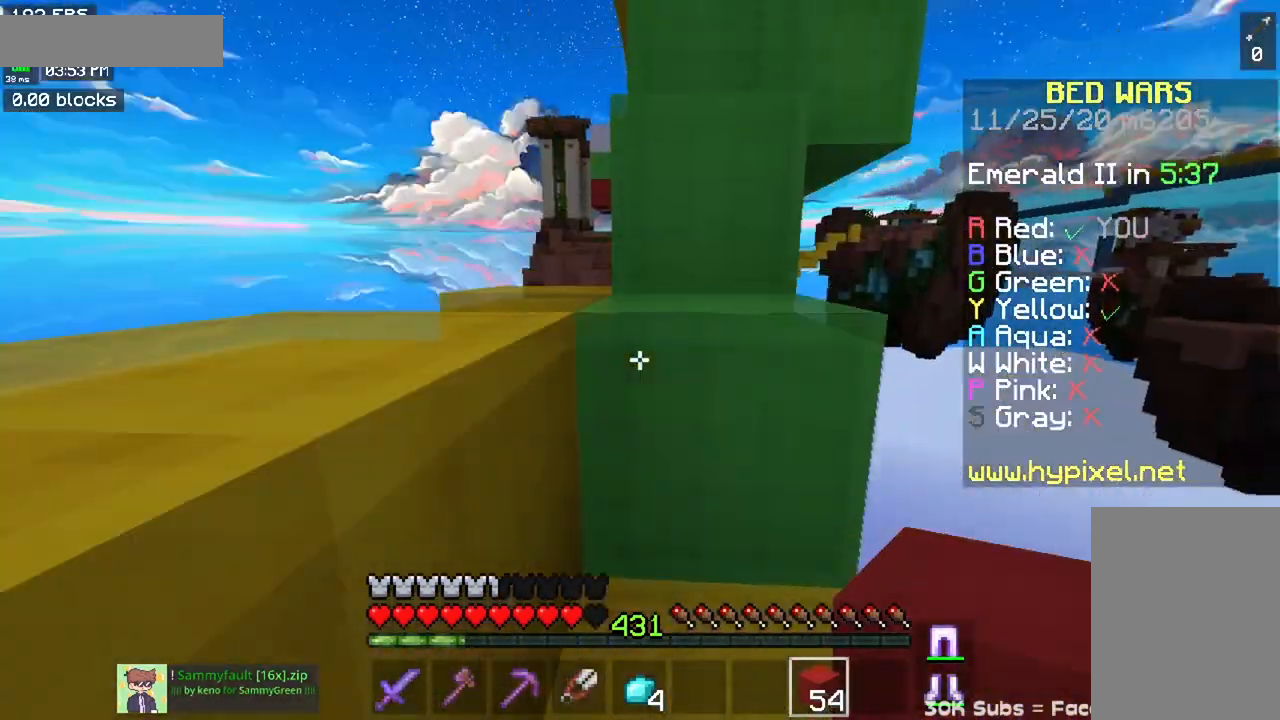
{"keys": ["space", "w"], "mouse": [], "events": [[117, "space", "up"], [150, "a", "down"], [351, "space", "down"], [467, "a", "up"]]}
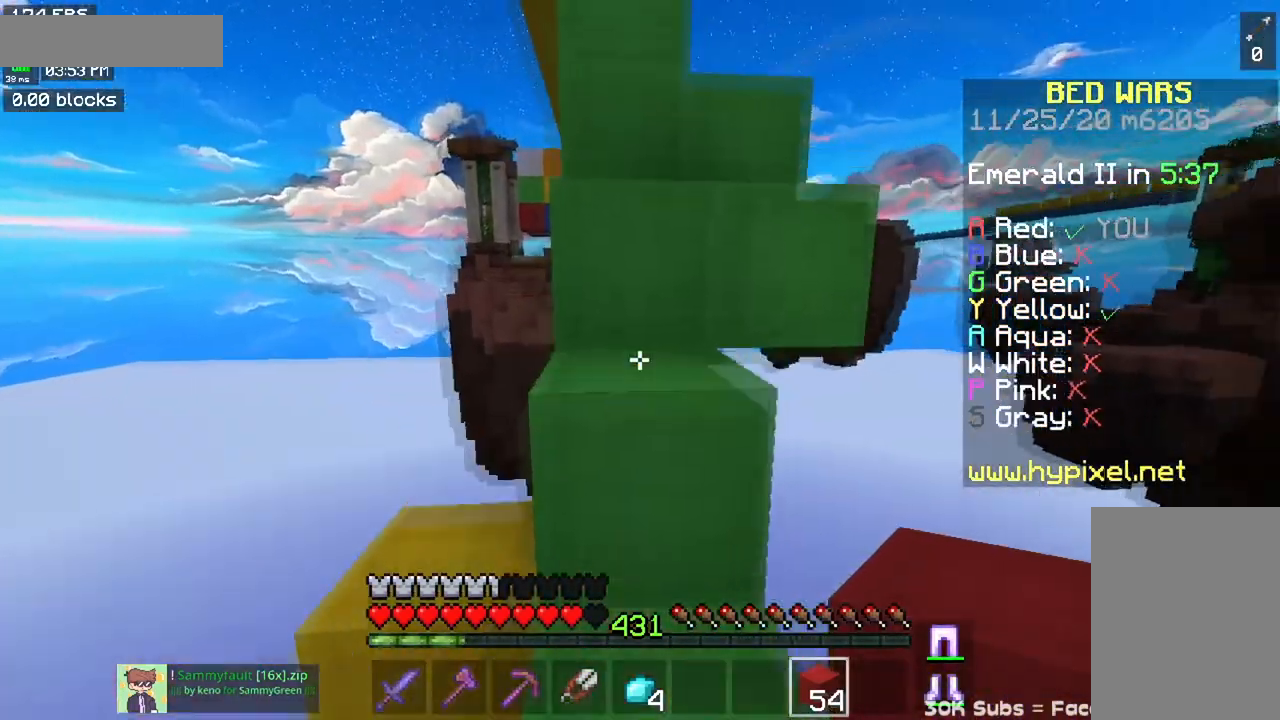
{"keys": ["space", "w"], "mouse": [], "events": [[116, "space", "up"], [283, "space", "down"]]}
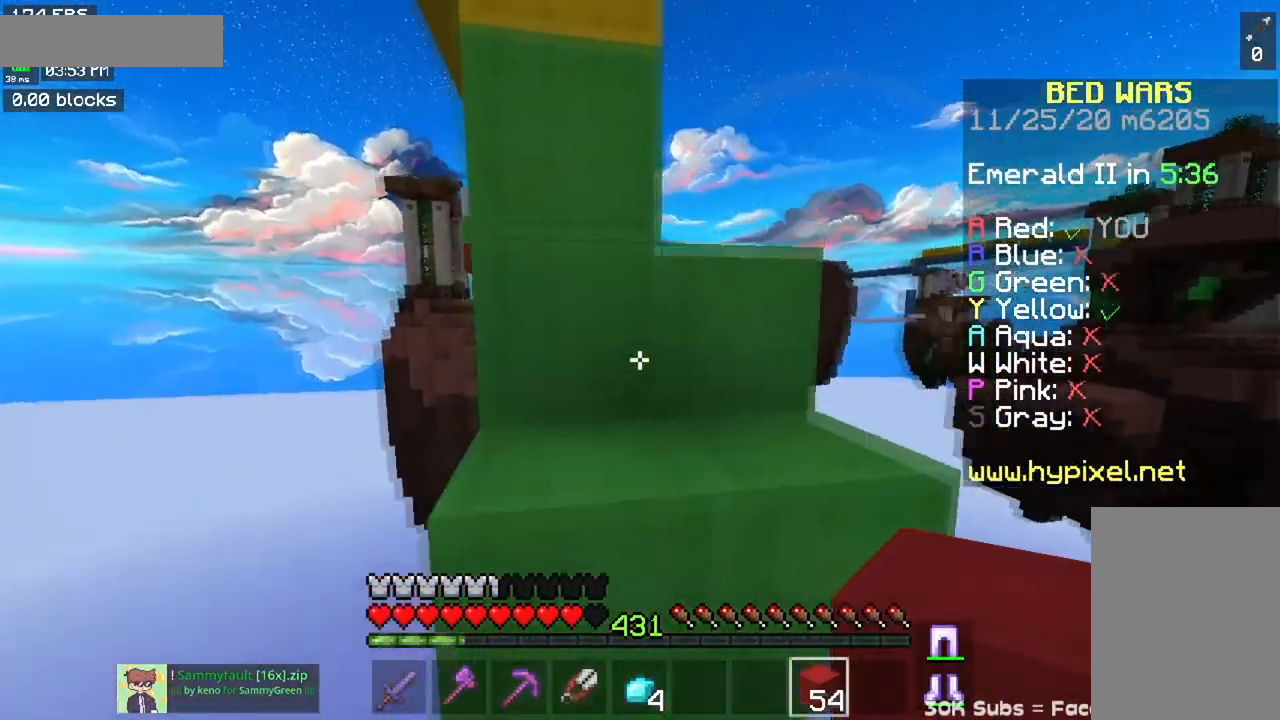
{"keys": ["space", "w"], "mouse": [], "events": [[17, "space", "up"], [267, "space", "down"]]}
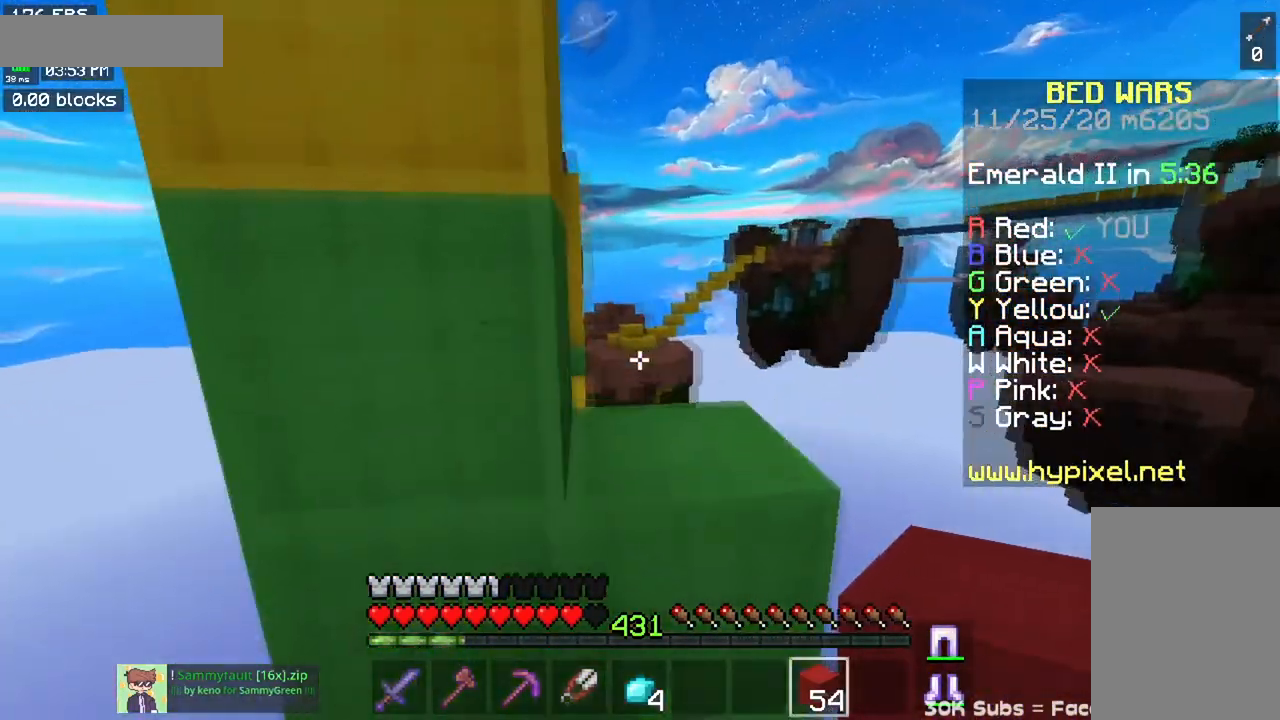
{"keys": ["space", "w"], "mouse": [], "events": [[33, "space", "up"], [300, "space", "down"]]}
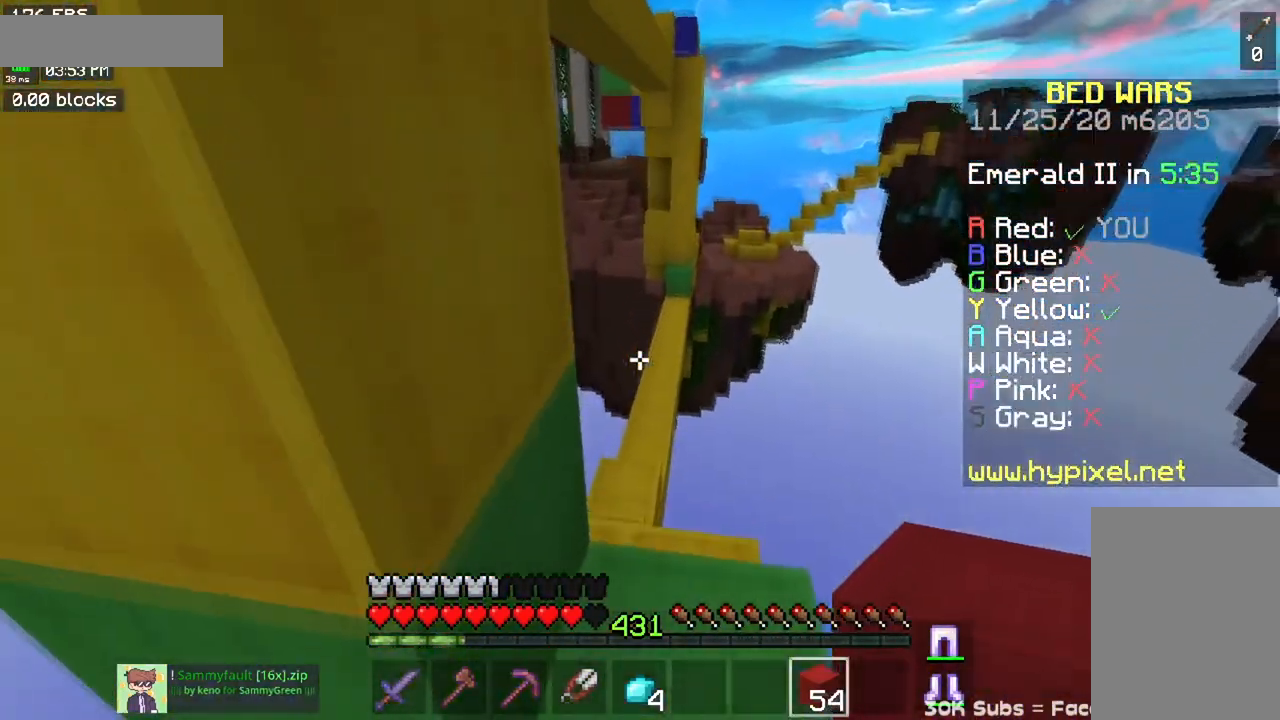
{"keys": ["a", "w"], "mouse": [], "events": [[17, "space", "up"], [434, "a", "down"]]}
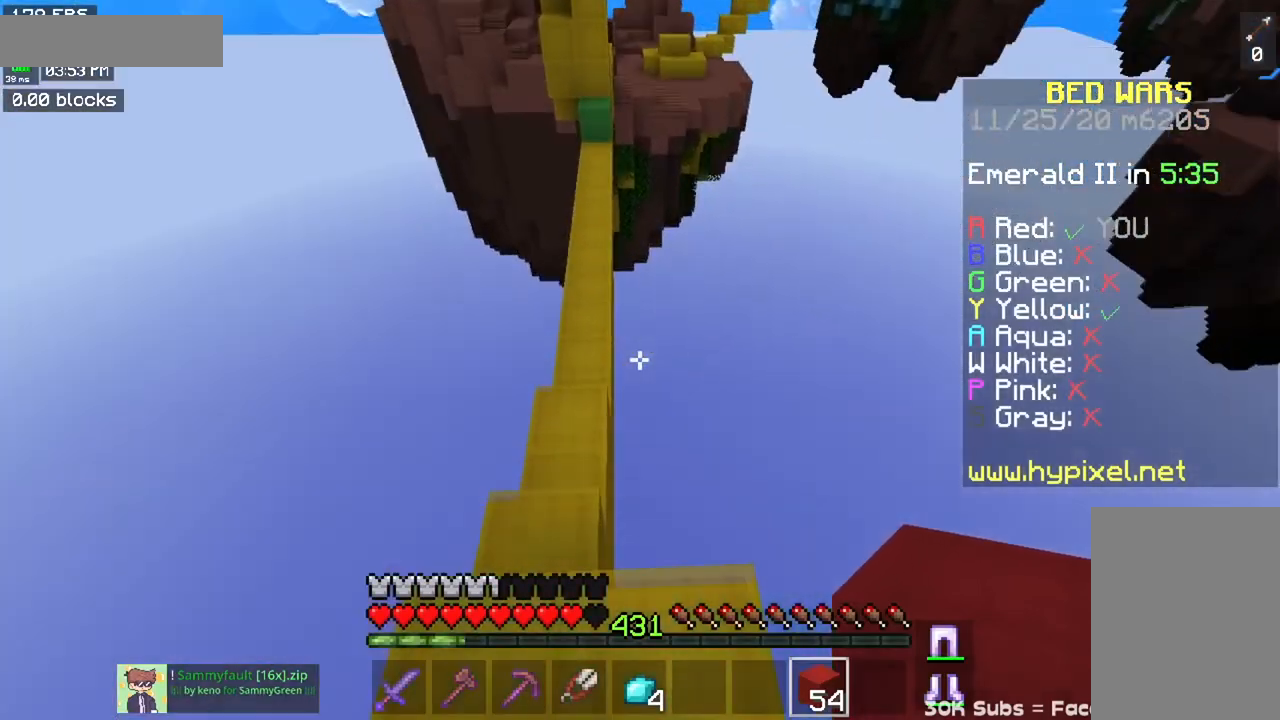
{"keys": ["w"], "mouse": [], "events": [[233, "a", "up"]]}
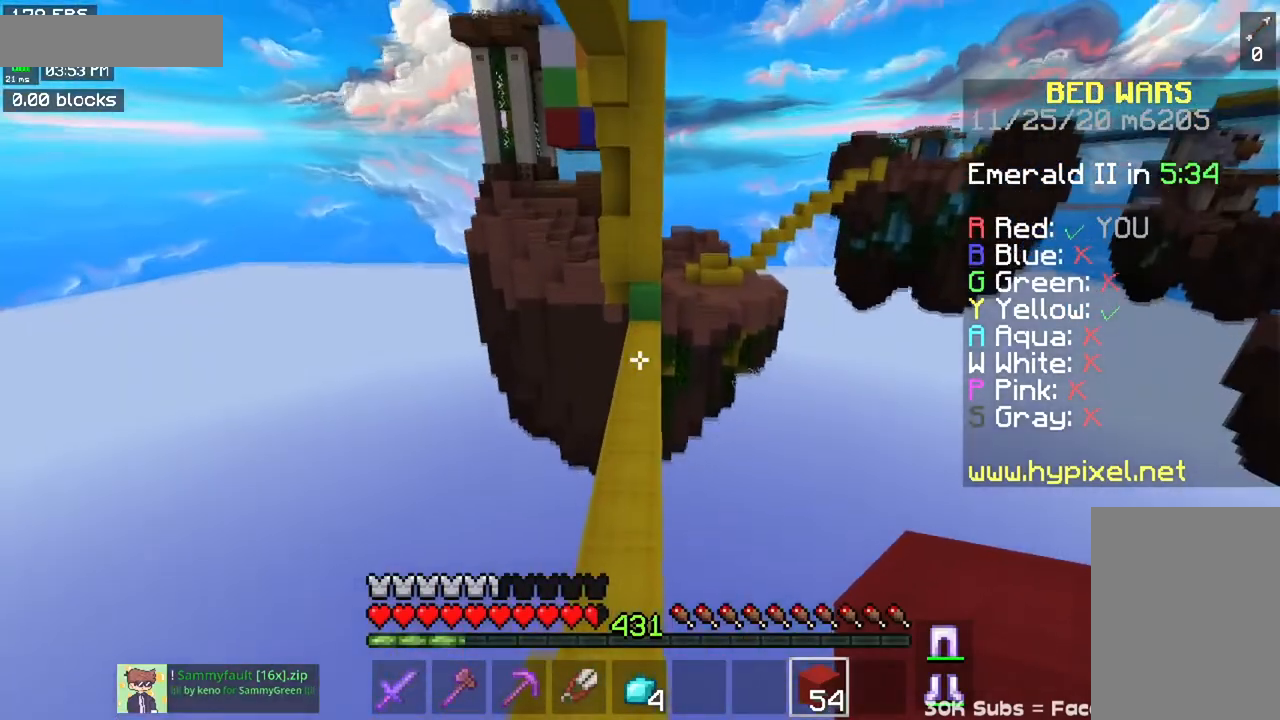
{"keys": ["space", "w"], "mouse": [], "events": [[67, "space", "down"]]}
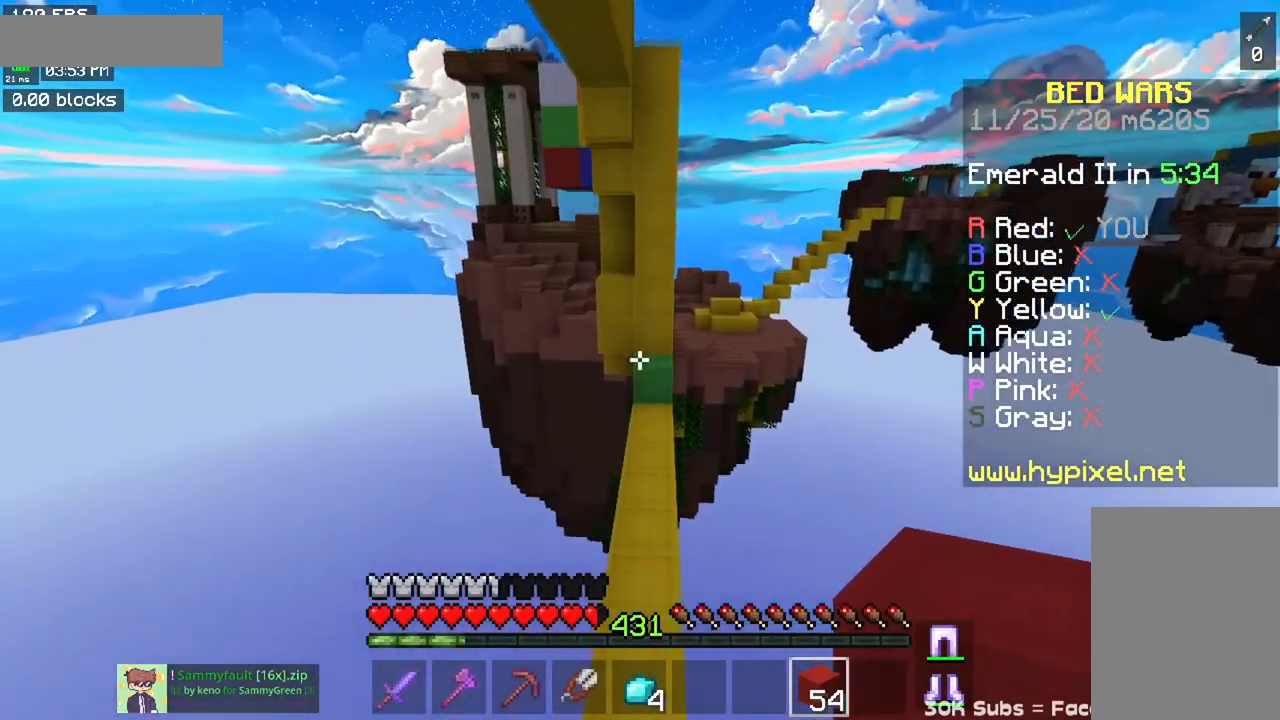
{"keys": ["space", "w"], "mouse": [], "events": []}
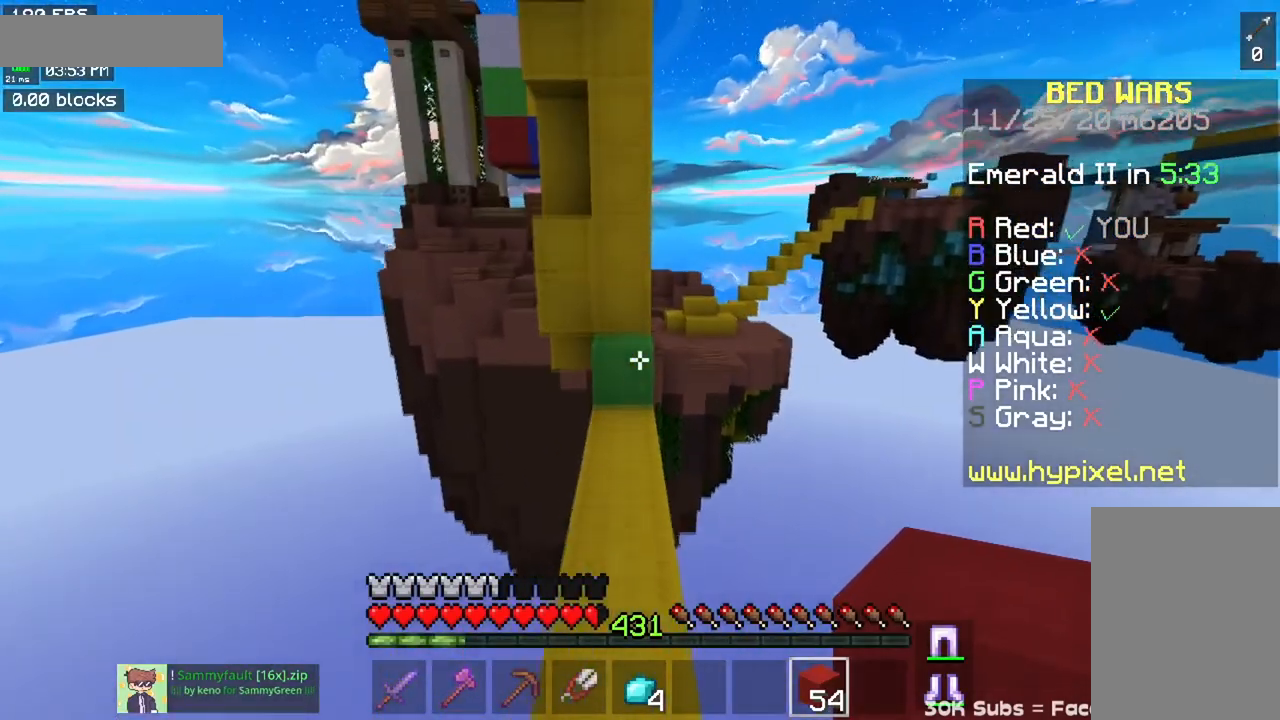
{"keys": ["w"], "mouse": [], "events": [[84, "space", "up"]]}
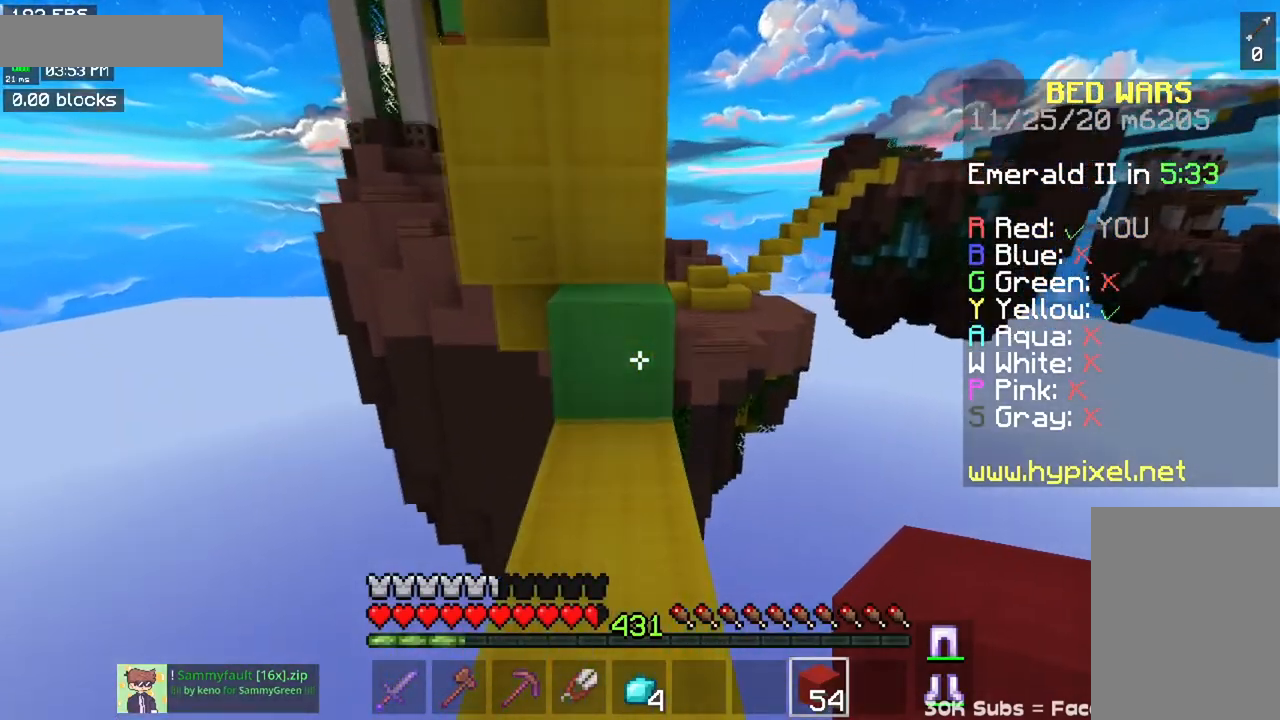
{"keys": ["d", "w"], "mouse": [], "events": [[183, "space", "down"], [450, "space", "up"], [500, "d", "down"]]}
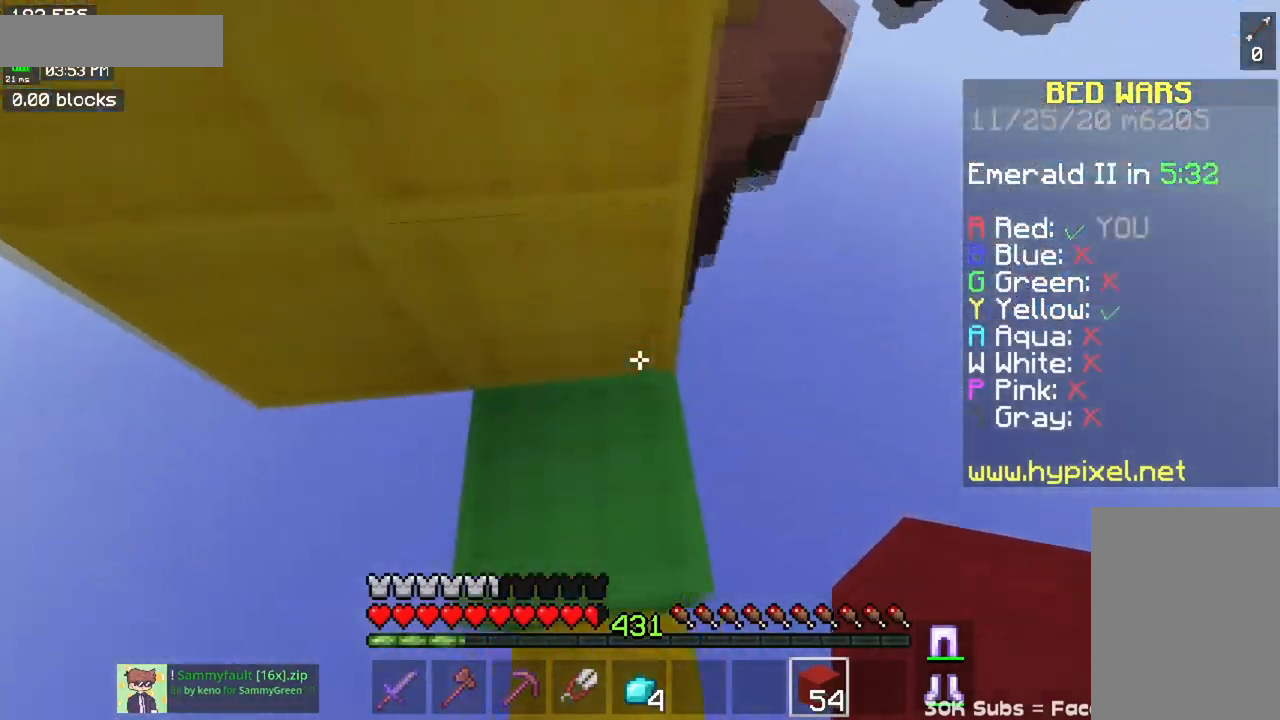
{"keys": ["d", "s"], "mouse": ["right"], "events": [[50, "w", "up"], [317, "s", "down"], [467, "mouse_right", "down"]]}
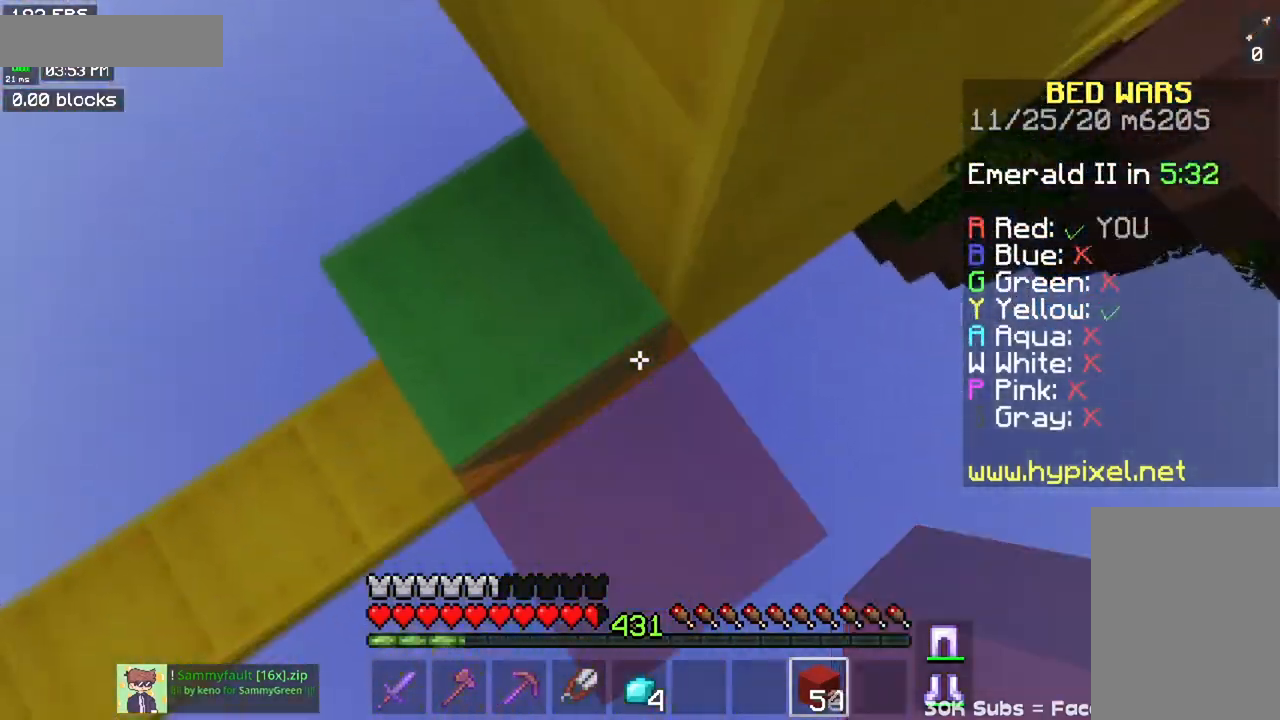
{"keys": ["d", "s"], "mouse": ["right"], "events": [[217, "mouse_right", "up"], [367, "d", "up"], [400, "mouse_right", "down"], [434, "d", "down"]]}
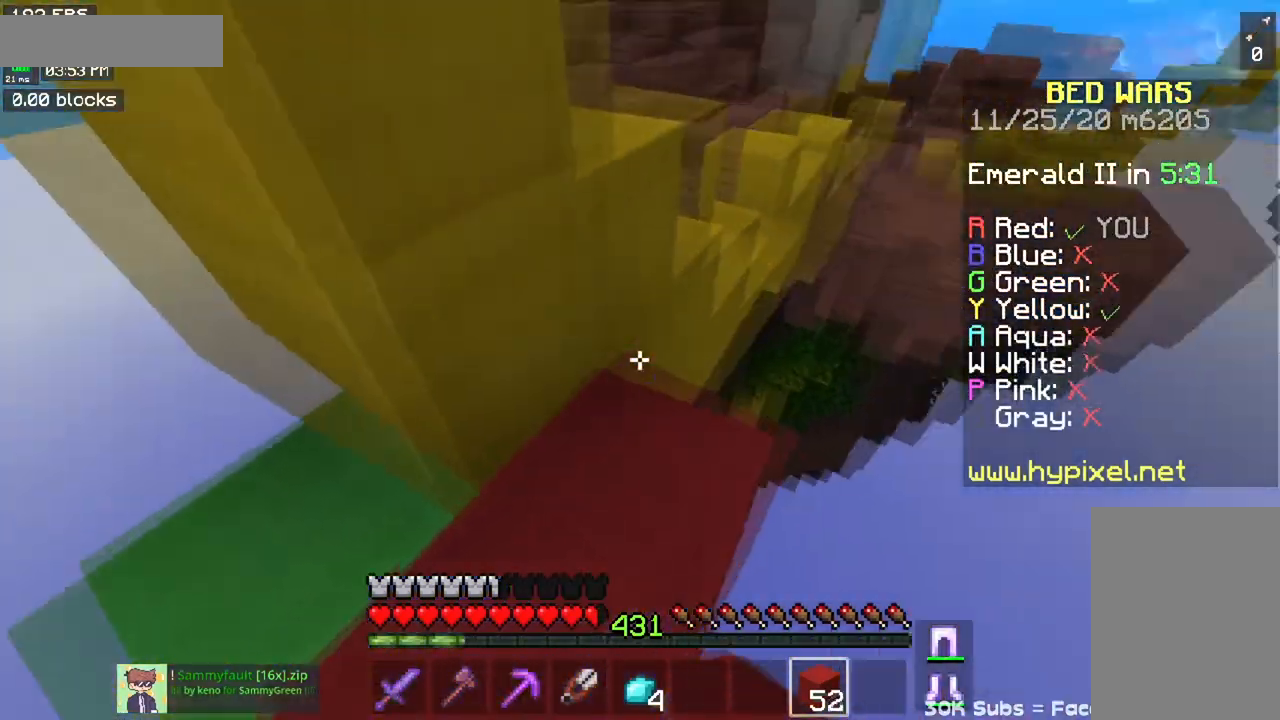
{"keys": ["w"], "mouse": [], "events": [[50, "a", "down"], [50, "mouse_right", "up"], [66, "d", "up"], [250, "mouse_right", "down"], [266, "a", "up"], [283, "s", "up"], [417, "mouse_right", "up"], [433, "w", "down"]]}
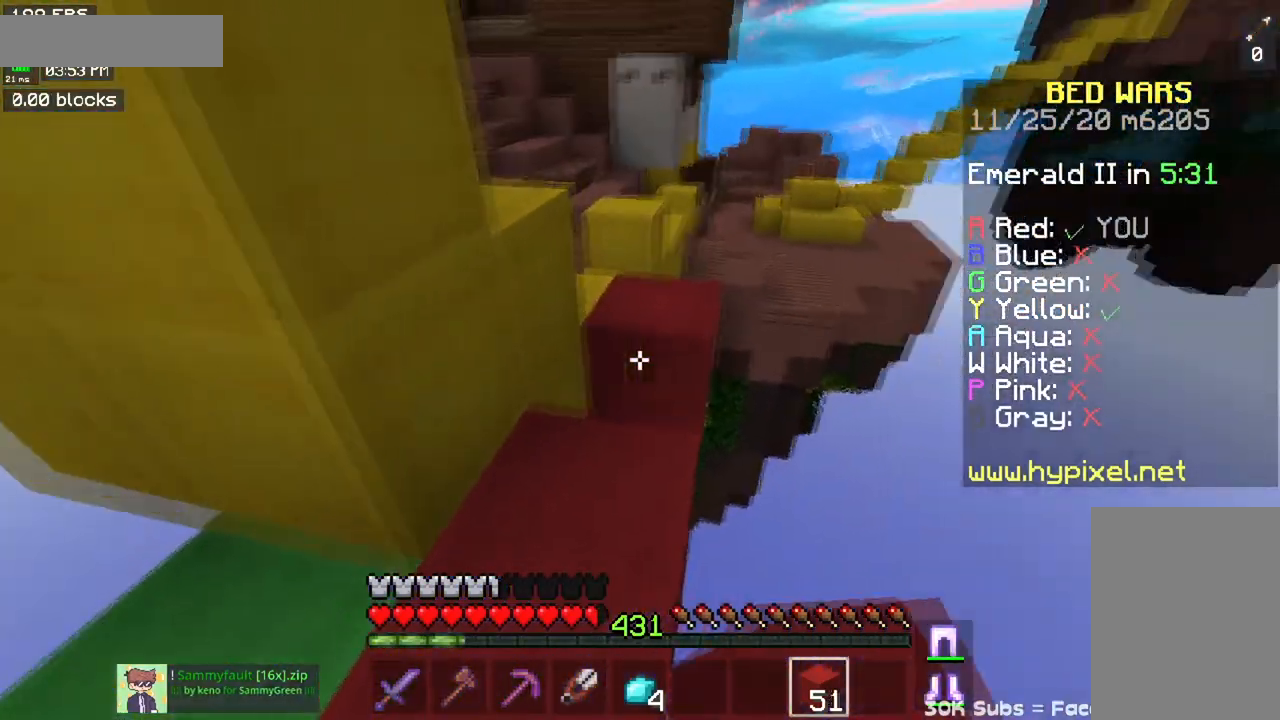
{"keys": ["a", "w"], "mouse": [], "events": [[217, "space", "down"], [334, "a", "down"], [467, "space", "up"]]}
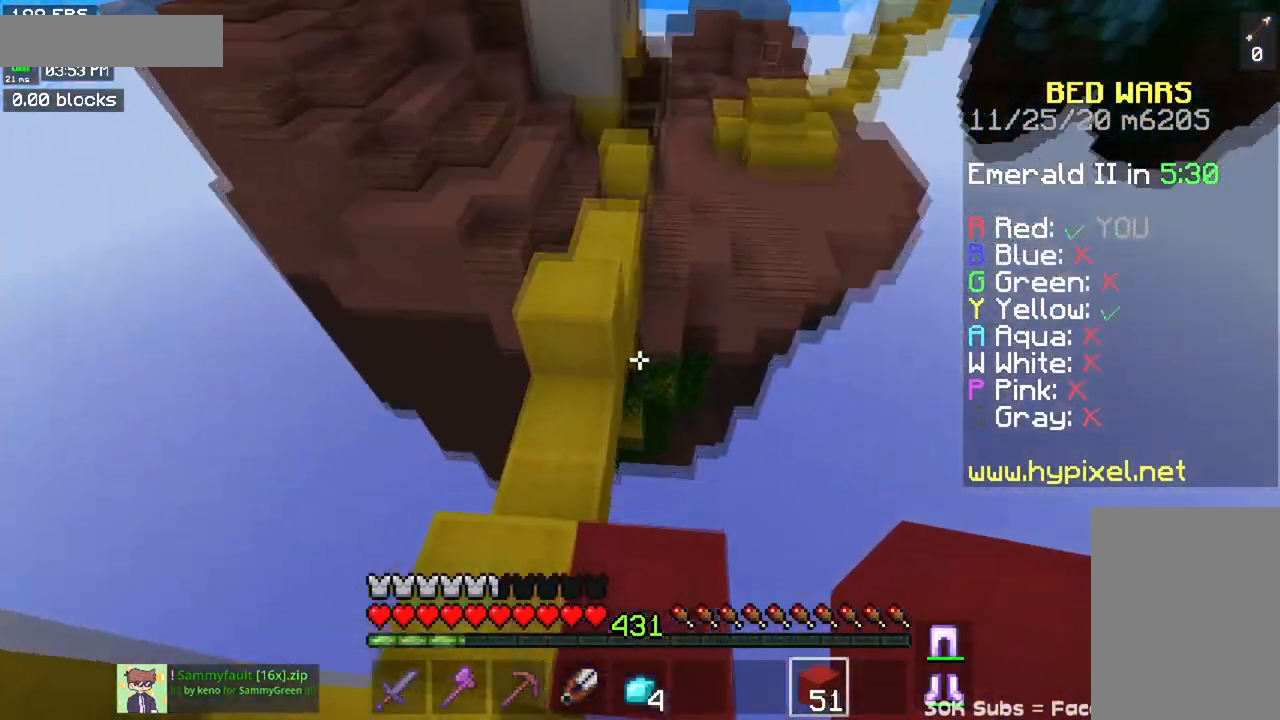
{"keys": ["space", "w"], "mouse": [], "events": [[216, "mouse_right", "down"], [266, "space", "down"], [283, "a", "up"], [350, "mouse_right", "up"]]}
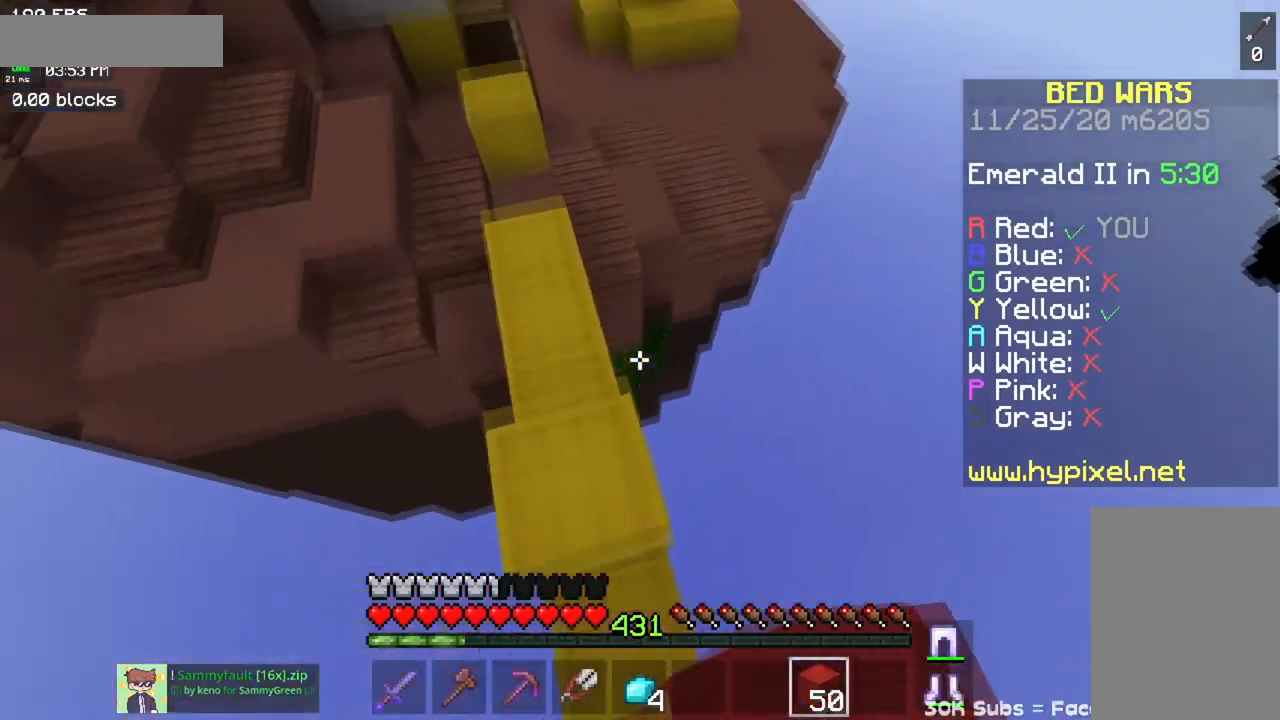
{"keys": ["space", "w"], "mouse": [], "events": [[83, "a", "down"], [284, "mouse_right", "down"], [334, "a", "up"], [400, "mouse_right", "up"]]}
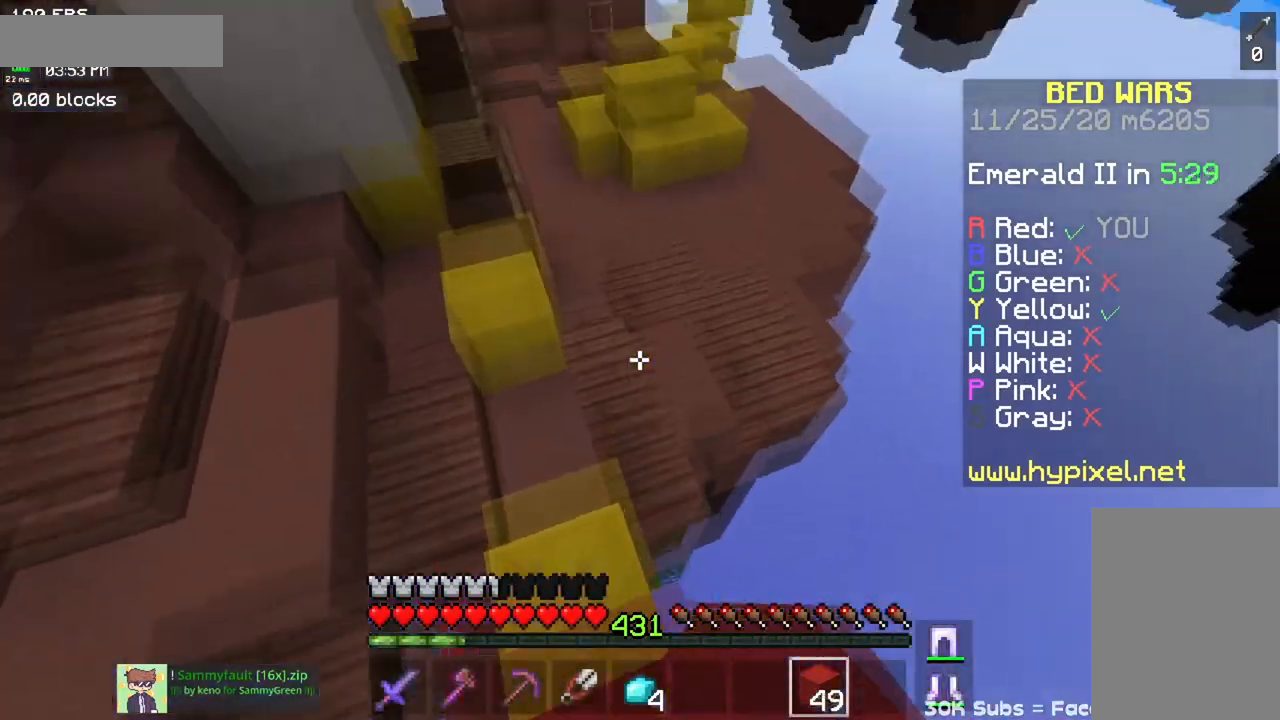
{"keys": ["w"], "mouse": [], "events": [[368, "space", "up"]]}
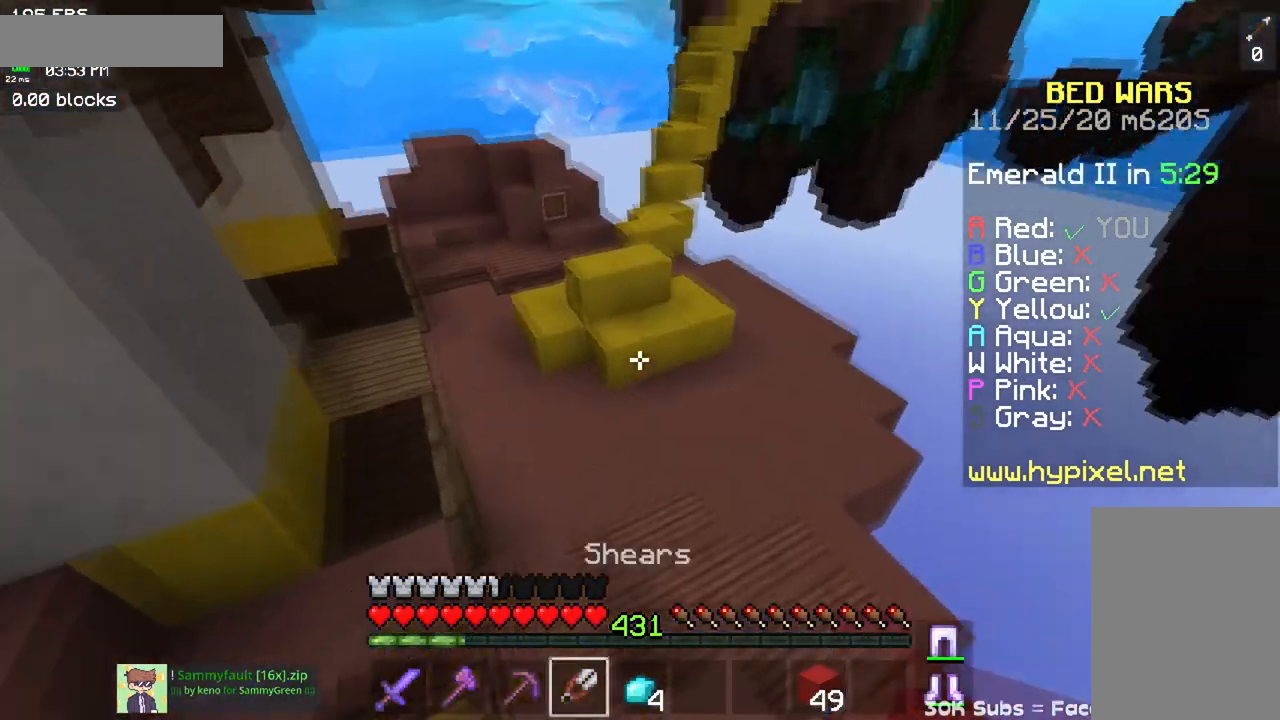
{"keys": ["w"], "mouse": [], "events": []}
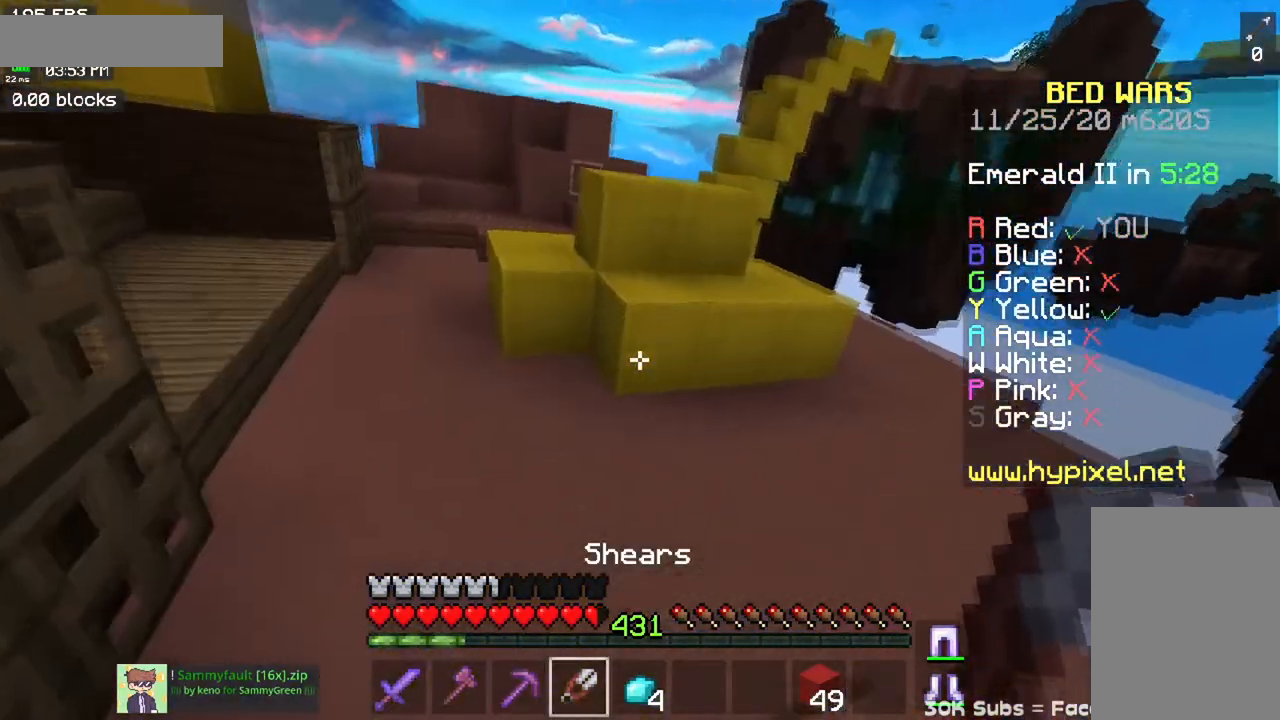
{"keys": ["w"], "mouse": ["left"], "events": [[150, "mouse_left", "down"]]}
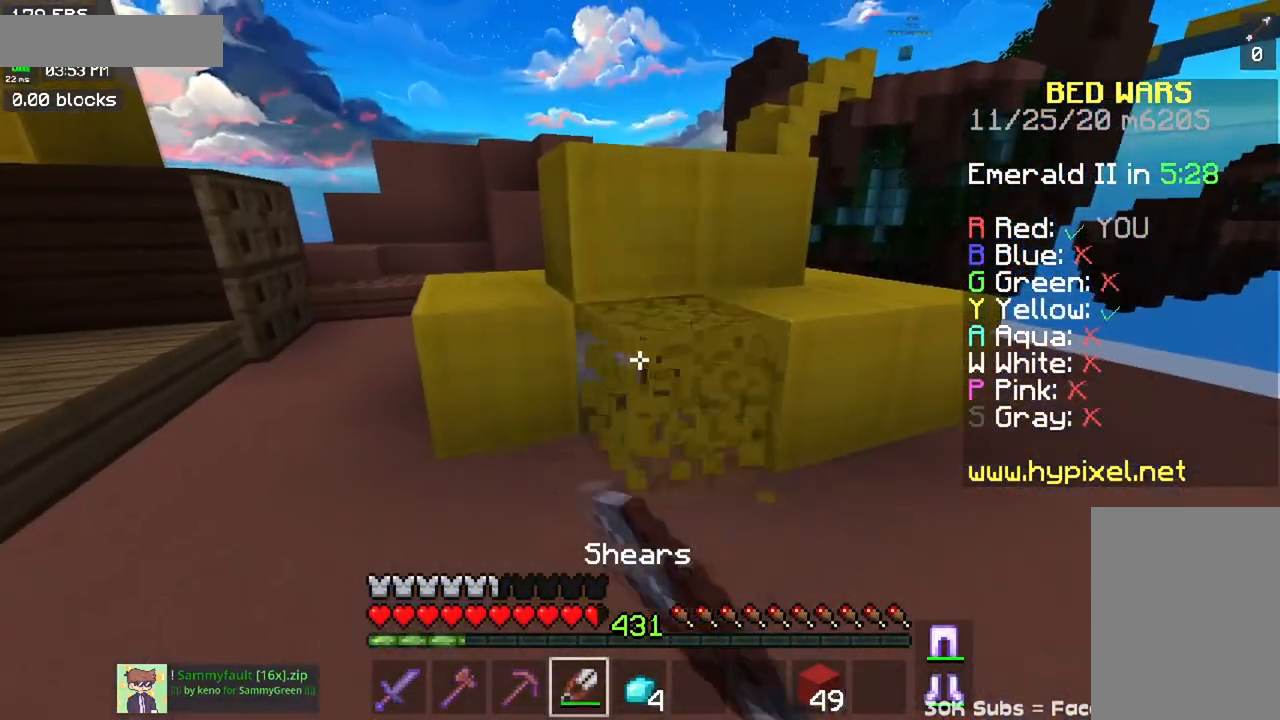
{"keys": ["w"], "mouse": ["left"], "events": []}
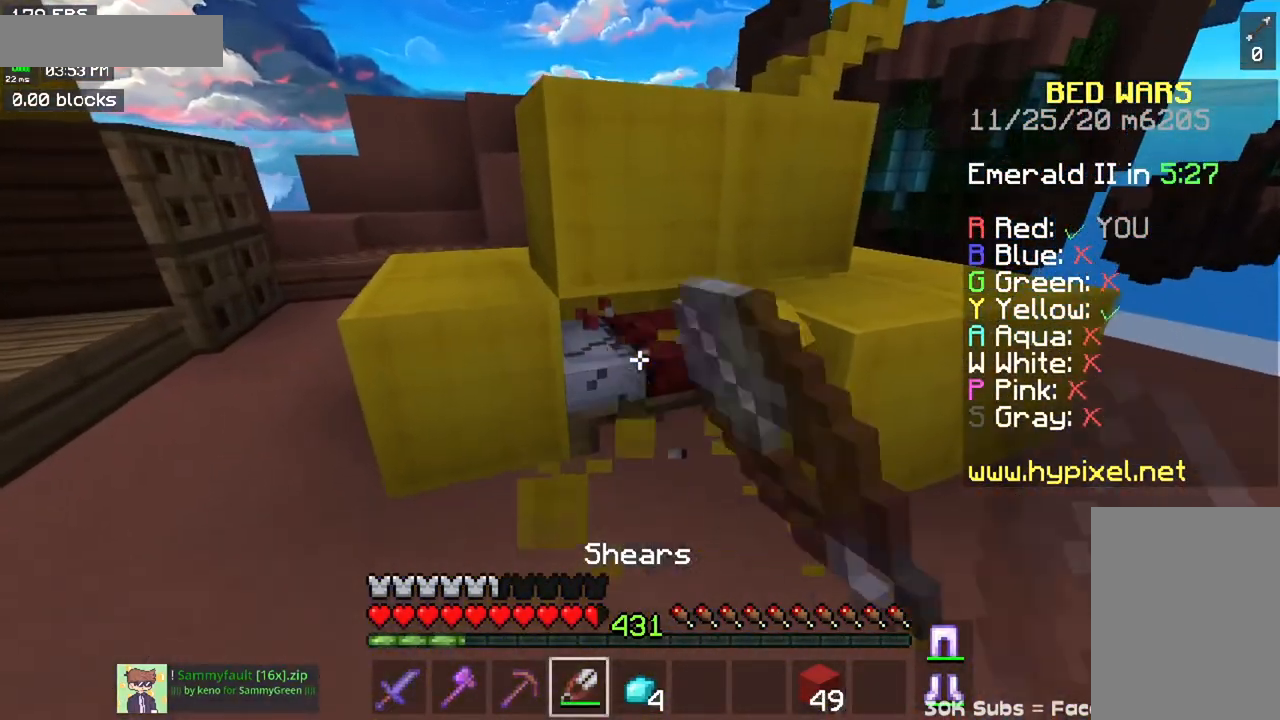
{"keys": ["w"], "mouse": ["left"], "events": []}
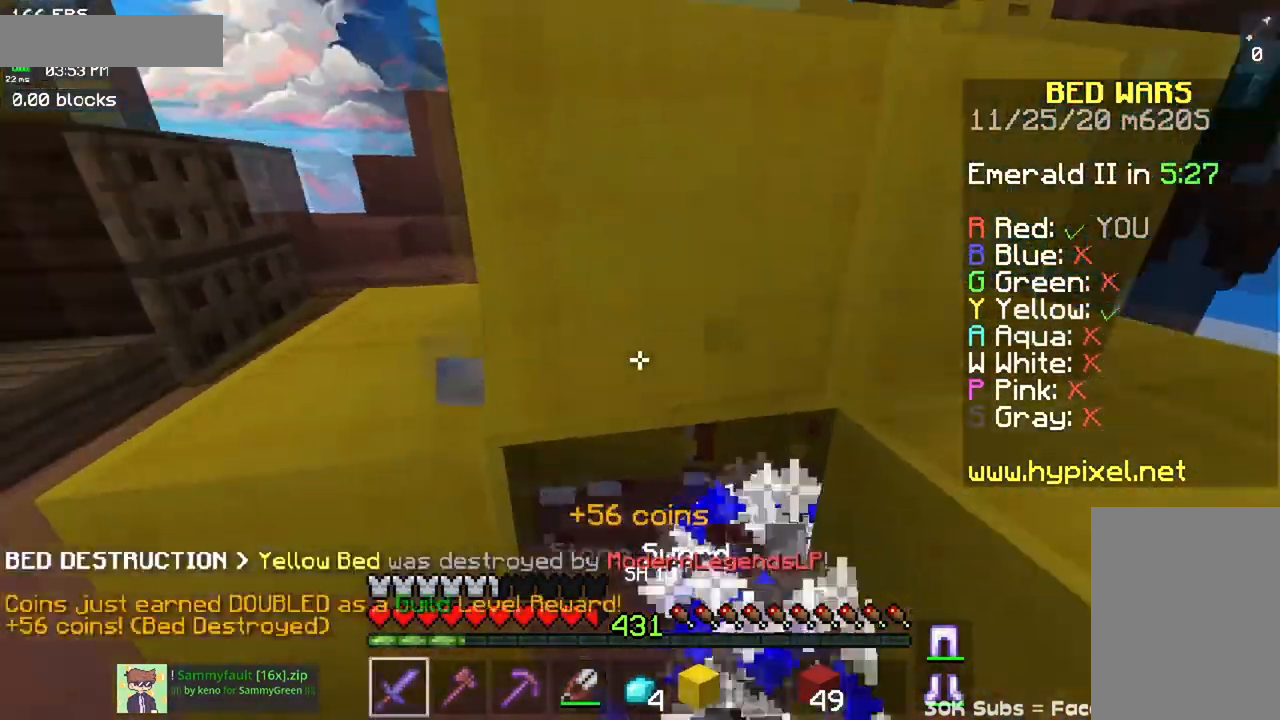
{"keys": ["space", "w"], "mouse": [], "events": [[33, "a", "down"], [100, "mouse_left", "up"], [350, "a", "up"], [367, "space", "down"]]}
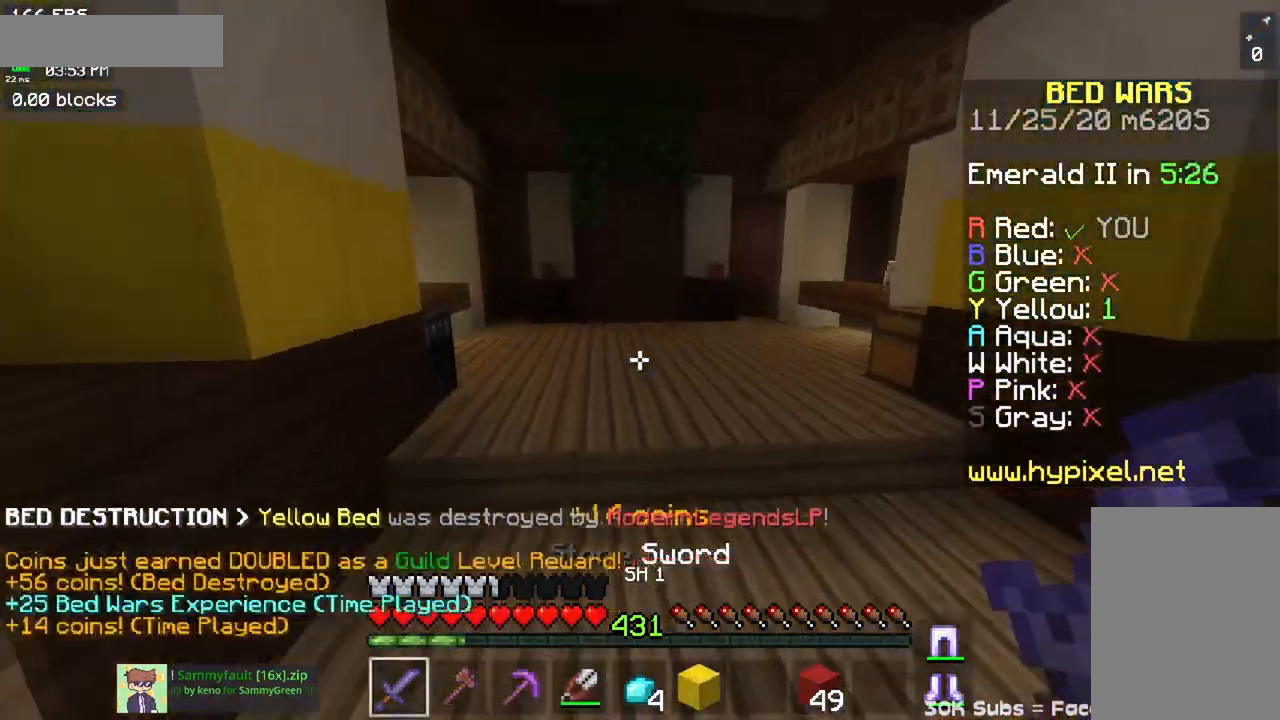
{"keys": ["space", "w"], "mouse": [], "events": []}
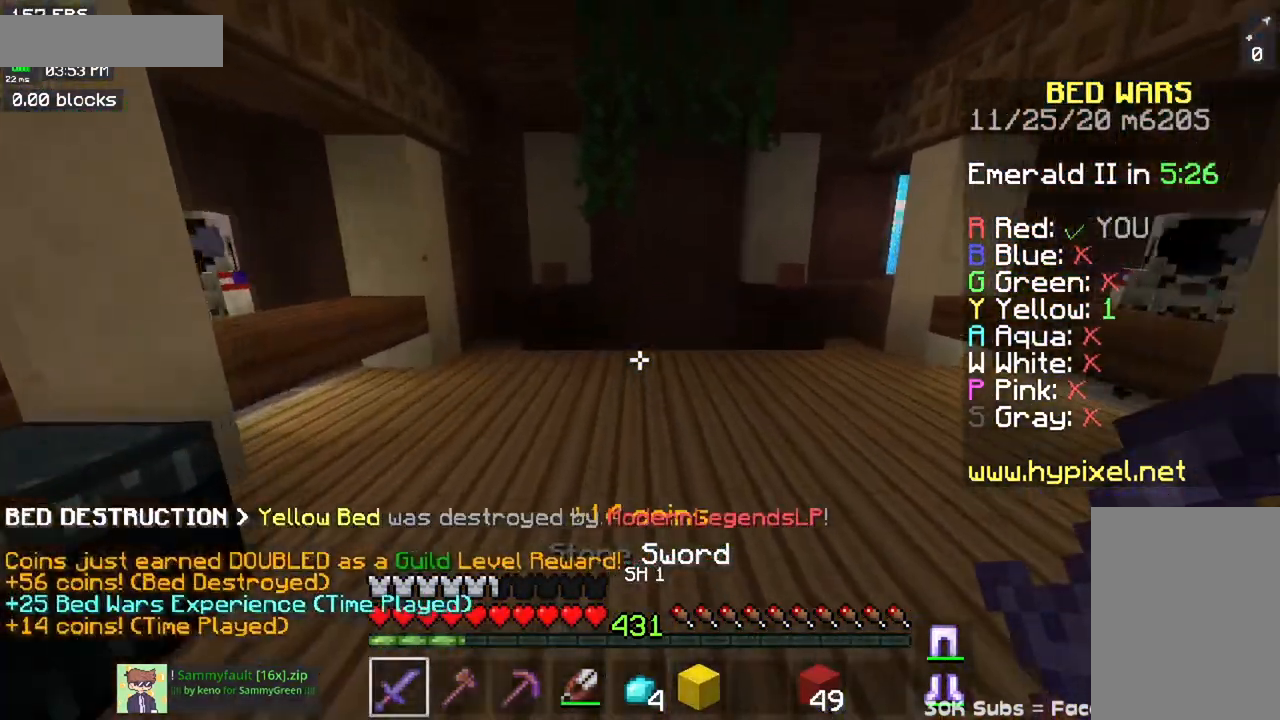
{"keys": ["space", "w"], "mouse": [], "events": []}
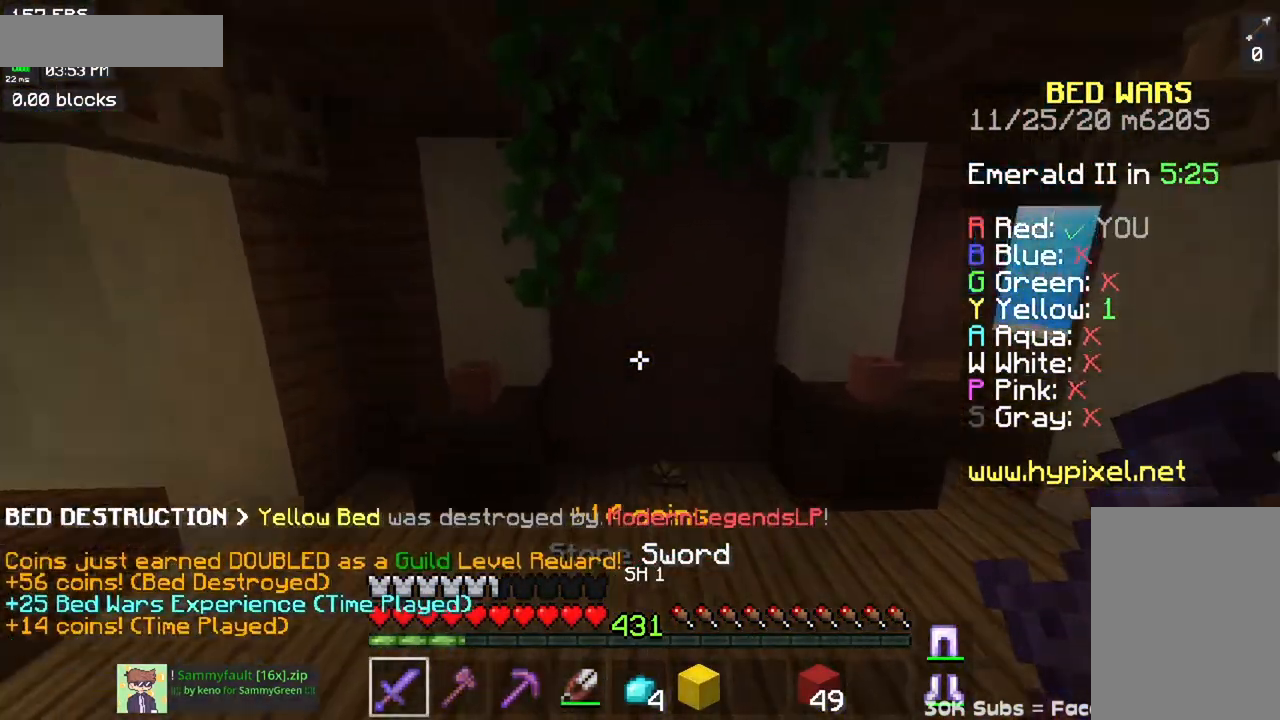
{"keys": ["w"], "mouse": [], "events": [[134, "space", "up"]]}
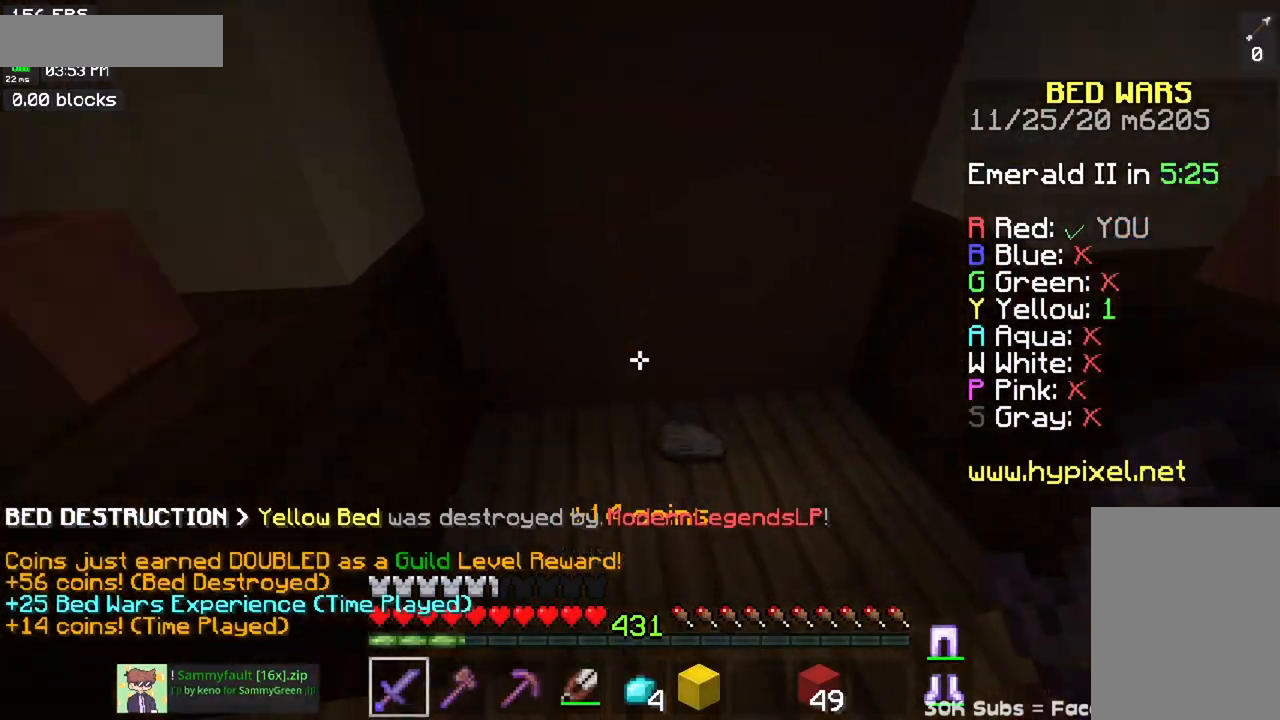
{"keys": ["w"], "mouse": [], "events": []}
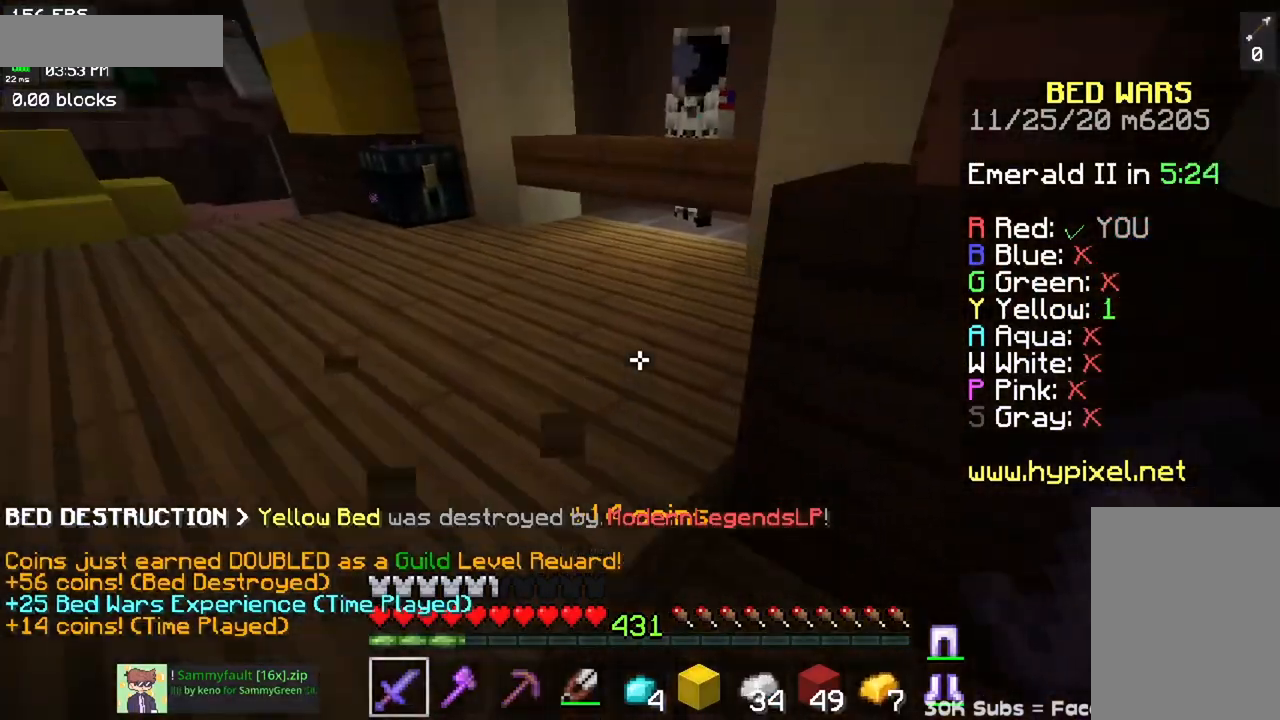
{"keys": ["w"], "mouse": [], "events": [[116, "a", "down"], [383, "a", "up"]]}